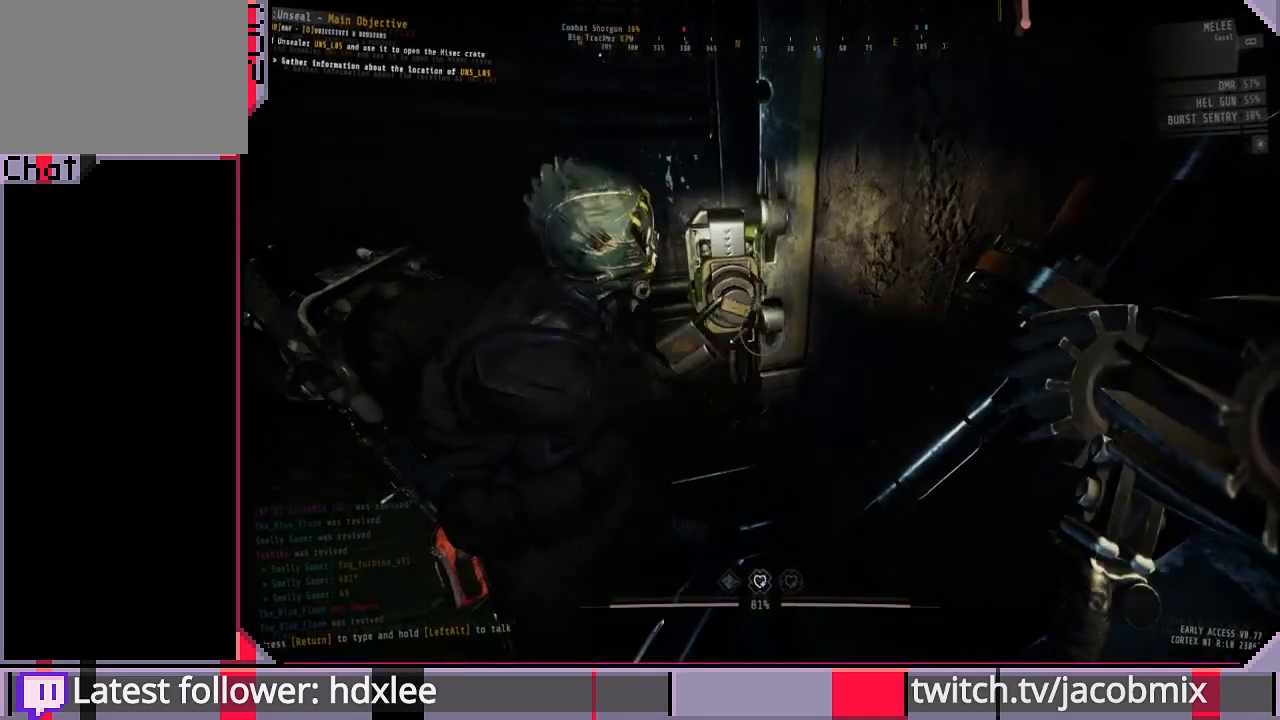
Gameplay with keyboard and mouse; each line is a JSON object with the keys and mouse buttons held at the frame after it. "events" lists presses ("down") and releases ("up") of "a", "c", "ctrl", "d", "e", "f", "q", "r", "s", "shift", "space", "t", "tab", "w", "x", "z", "mouse_left", "mouse_wheel", "mouse_right", "mouse_mb4" and "mouse_mb5" between this image and that frame as [ms after this image, input, new state], when the widget could be followed in between. "mouse_left", "mouse_wheel", "mouse_right", "mouse_mb4", "mouse_mb5" = the "left", "wheel", "right", "mb4", "mb5" buttons of the "mouse" list. No other keys are recorded. "wheel" means that the mouse wheel is clicked or scrolled. Mouse movement is not recorded.
{"keys": [], "mouse": [], "events": [[33, "mouse_left", "down"], [133, "mouse_left", "up"], [233, "mouse_left", "down"], [333, "mouse_left", "up"]]}
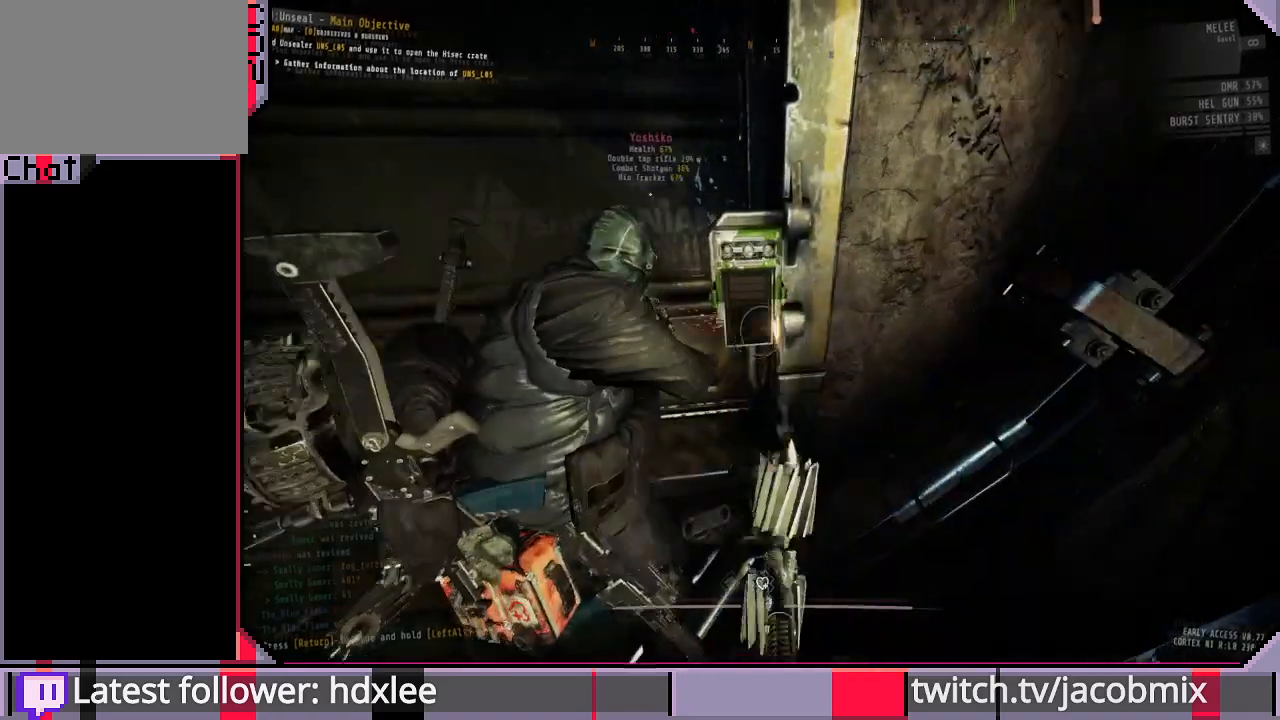
{"keys": ["a"], "mouse": [], "events": [[100, "e", "down"], [267, "e", "up"], [400, "a", "down"]]}
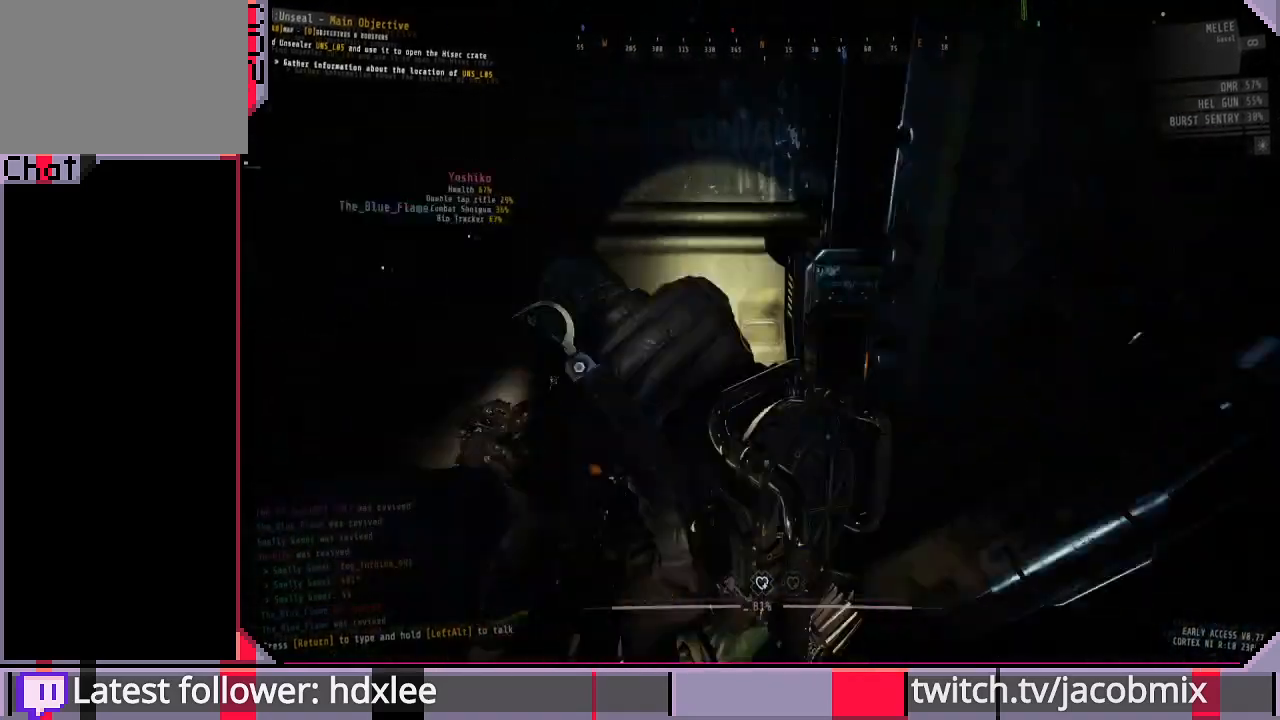
{"keys": ["w"], "mouse": [], "events": [[67, "w", "down"], [500, "a", "up"]]}
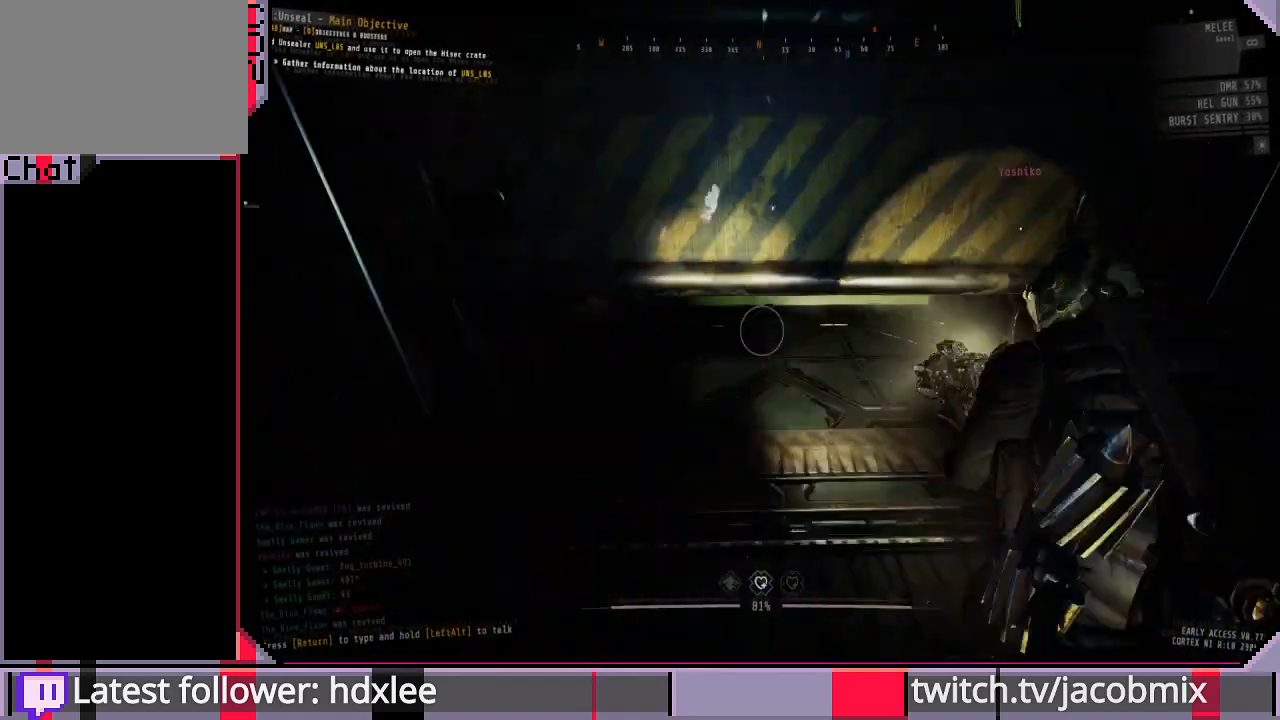
{"keys": ["w"], "mouse": [], "events": []}
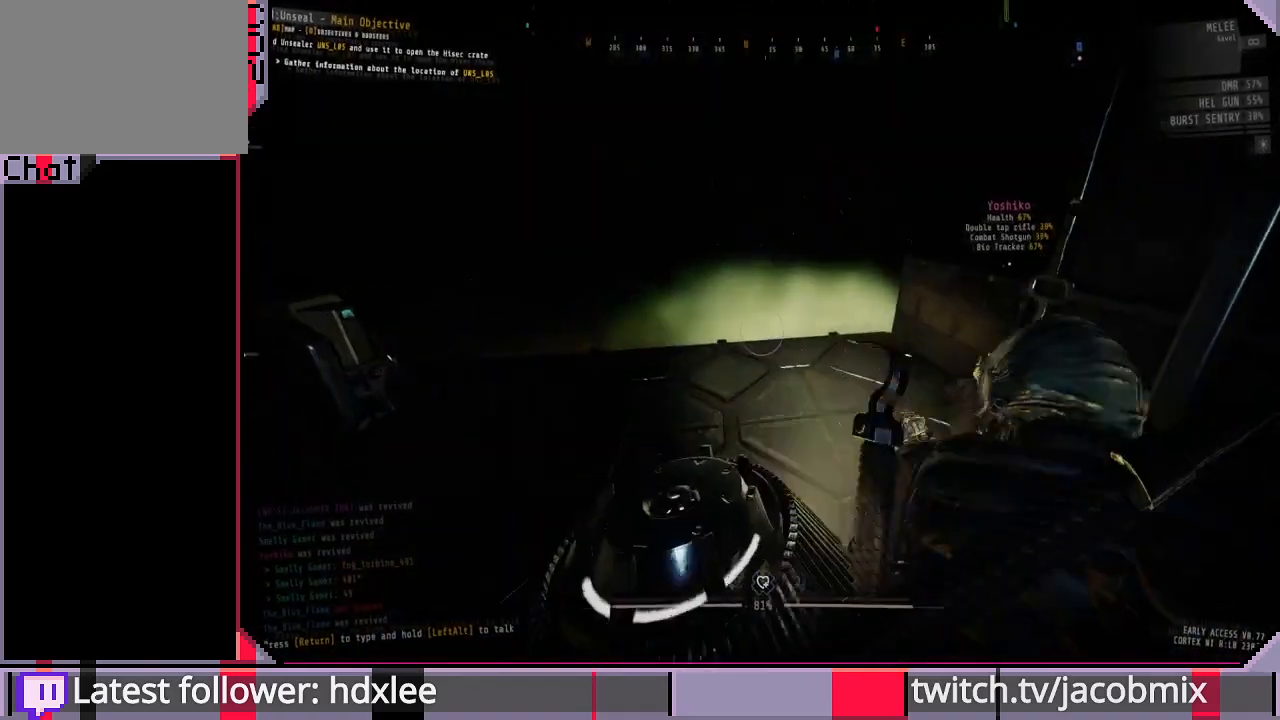
{"keys": ["w"], "mouse": [], "events": [[300, "f", "down"], [400, "f", "up"]]}
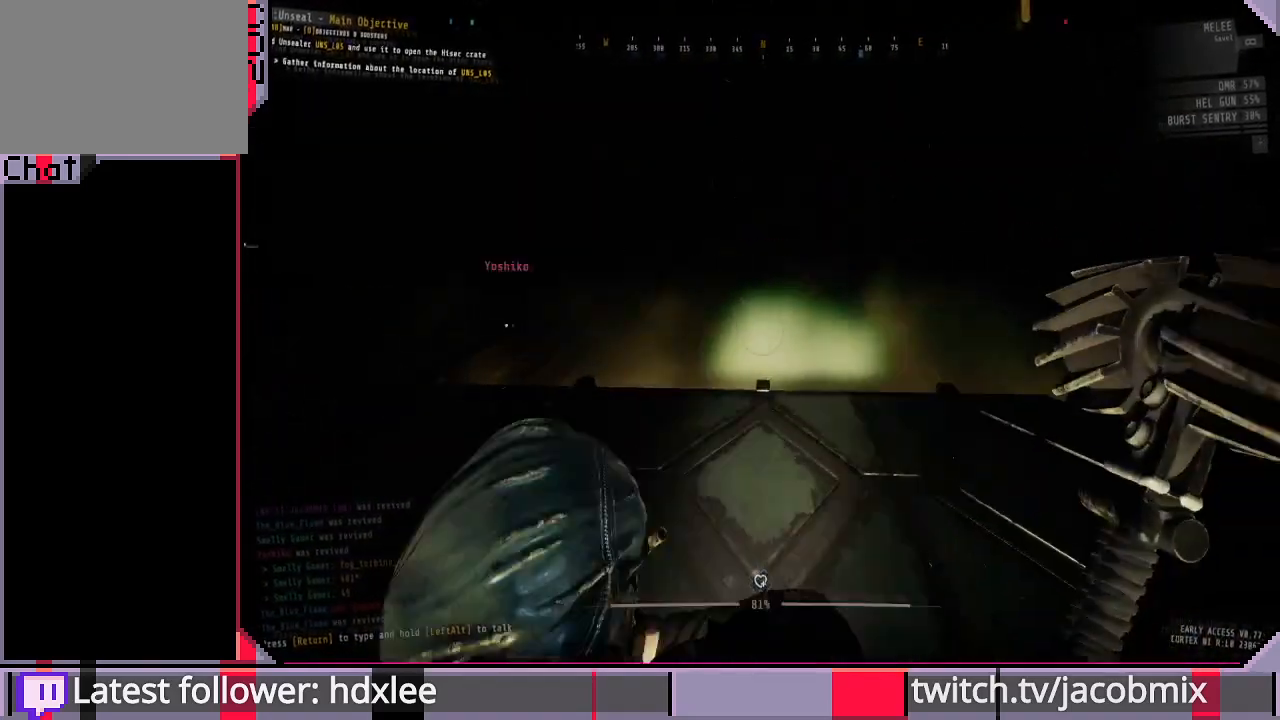
{"keys": ["a", "w"], "mouse": [], "events": [[33, "a", "down"]]}
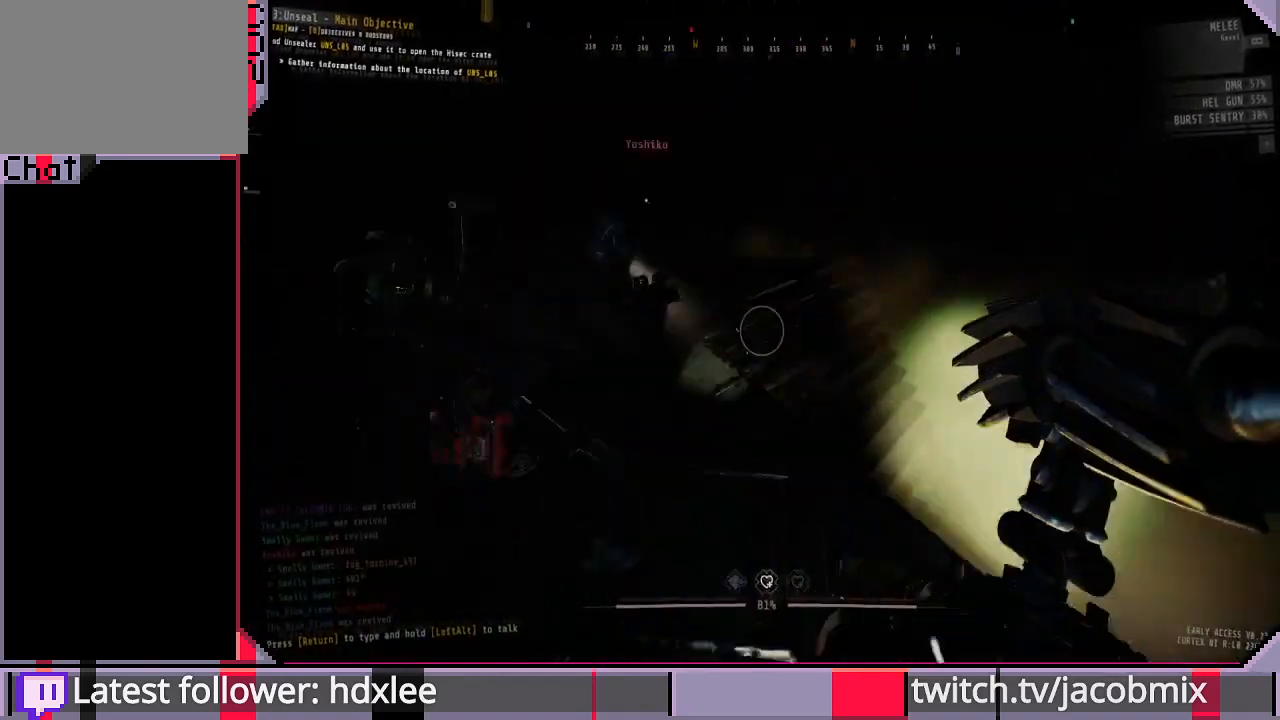
{"keys": ["a", "w"], "mouse": [], "events": [[100, "a", "up"], [300, "a", "down"]]}
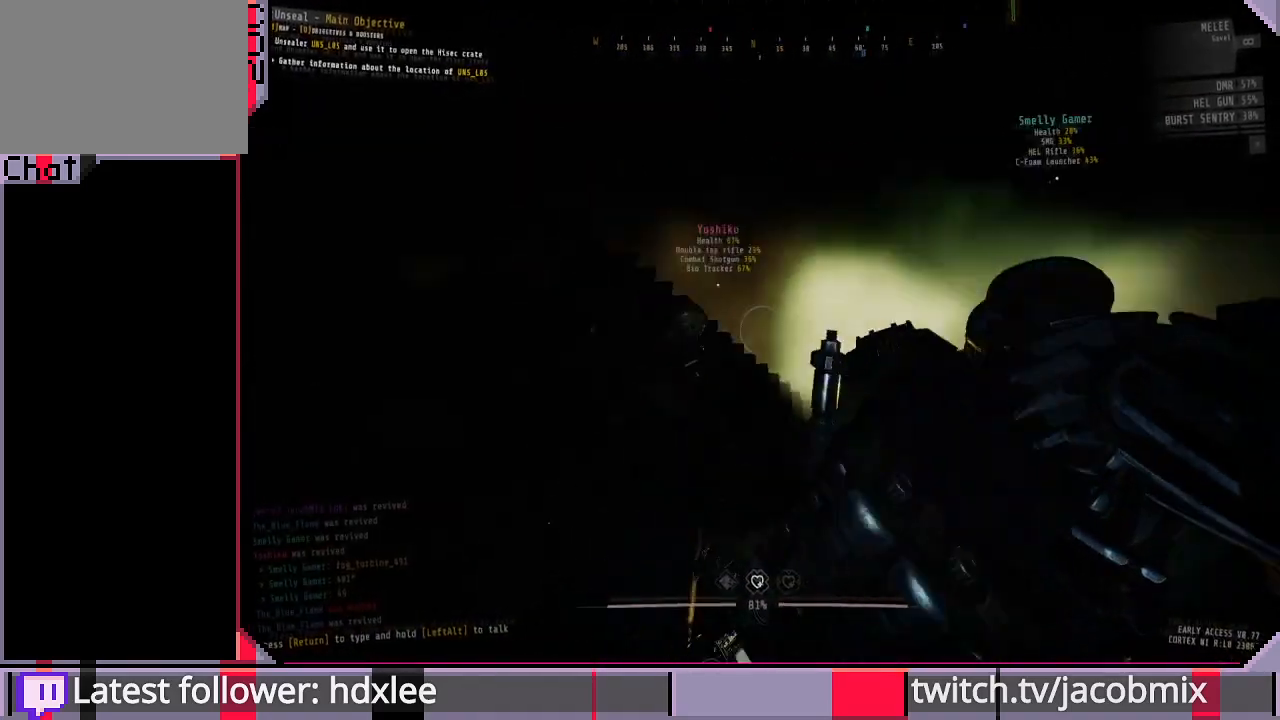
{"keys": ["a", "w"], "mouse": [], "events": []}
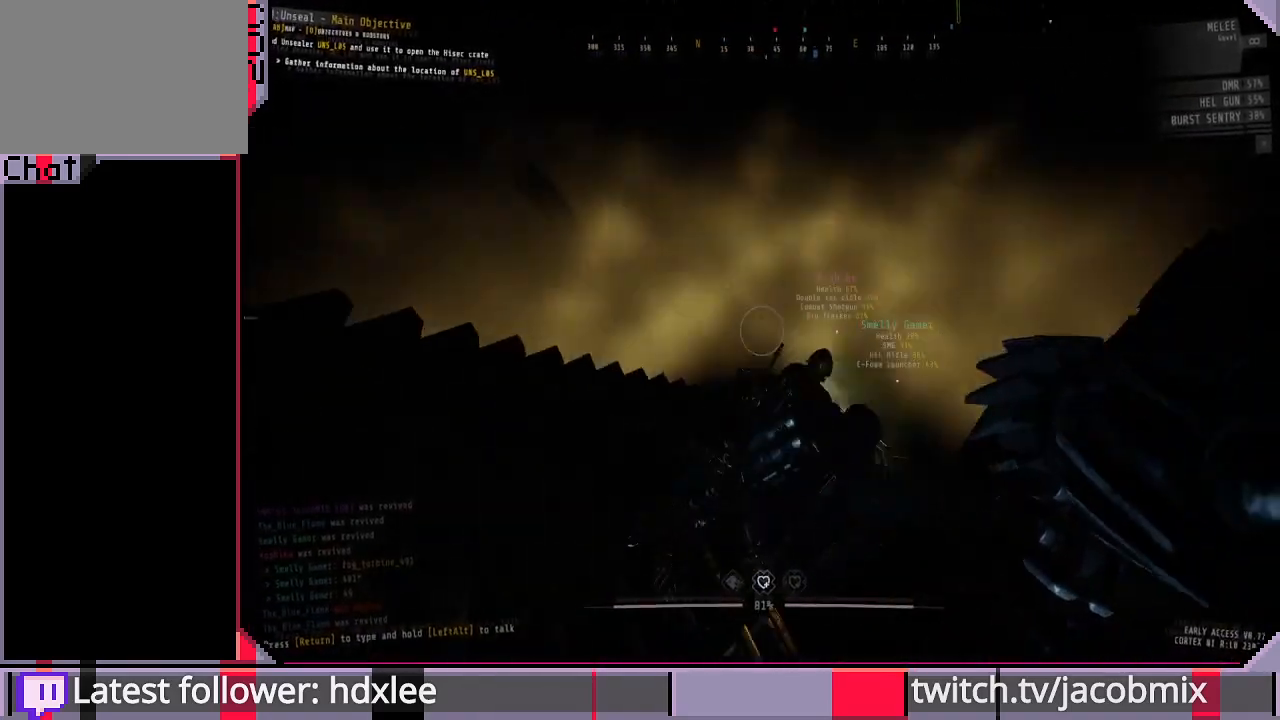
{"keys": ["d", "w"], "mouse": [], "events": [[100, "a", "up"], [500, "d", "down"]]}
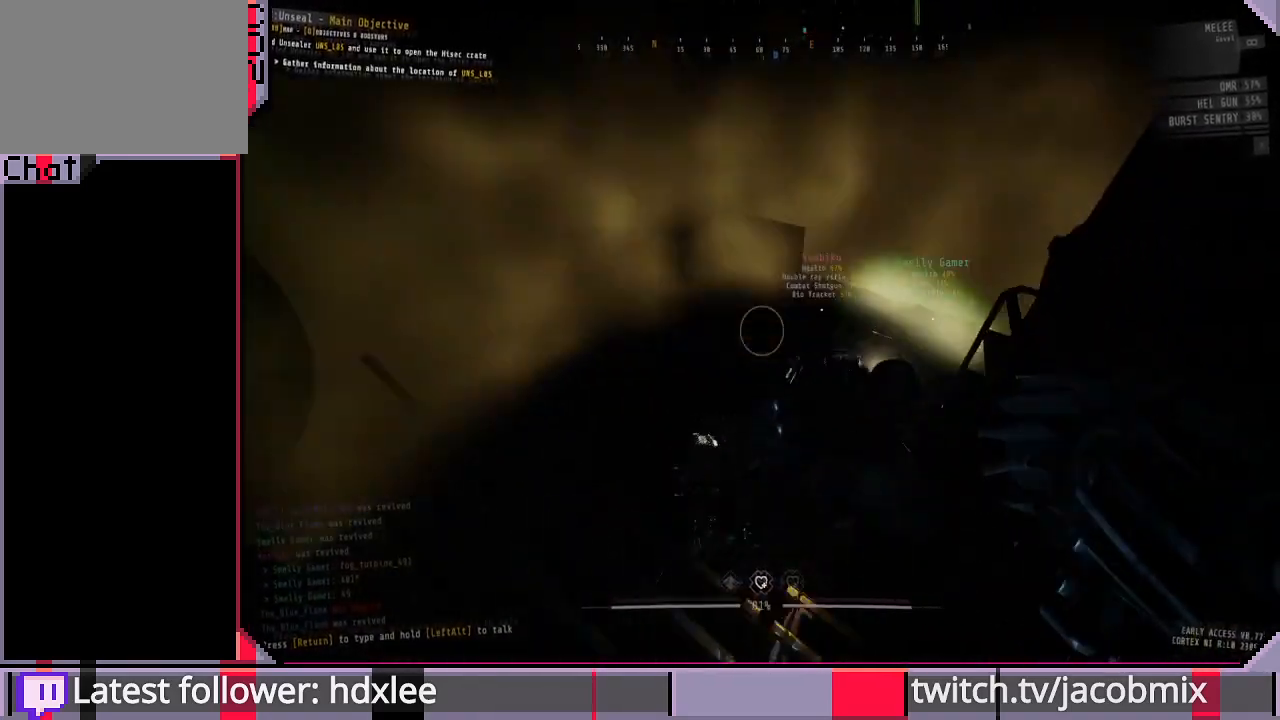
{"keys": ["w"], "mouse": [], "events": [[200, "d", "up"]]}
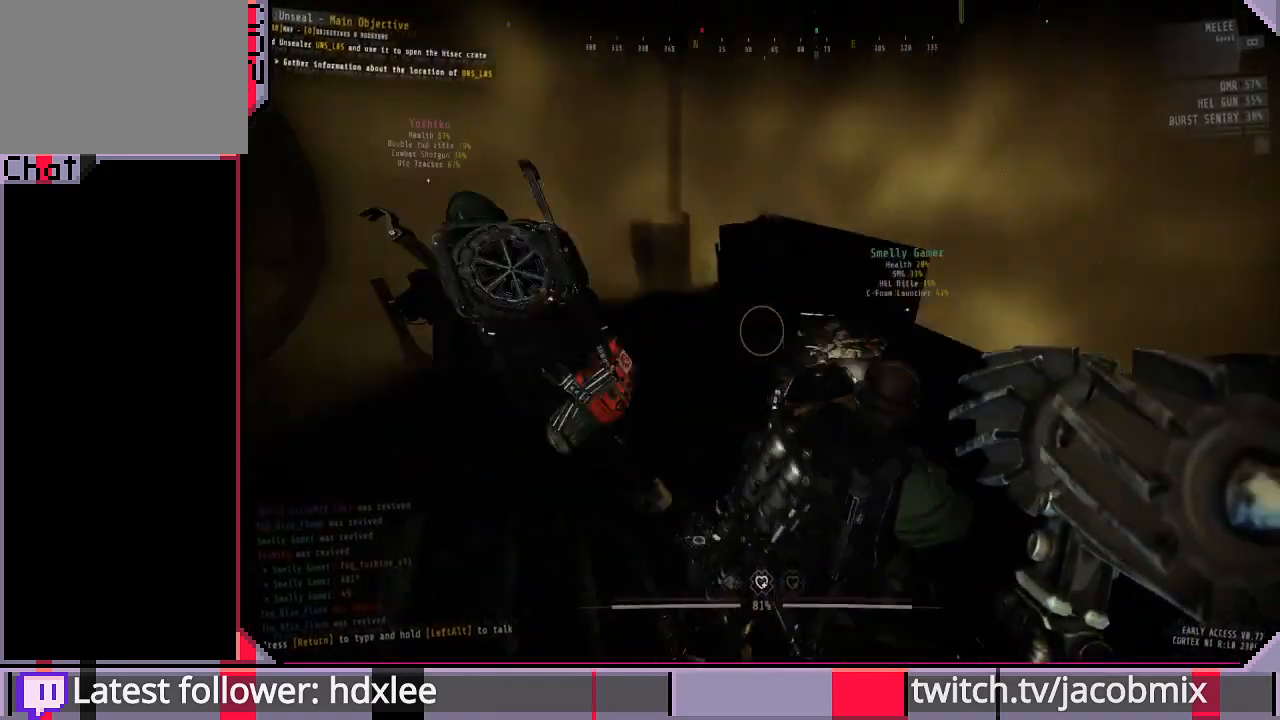
{"keys": ["d", "w"], "mouse": [], "events": [[333, "d", "down"]]}
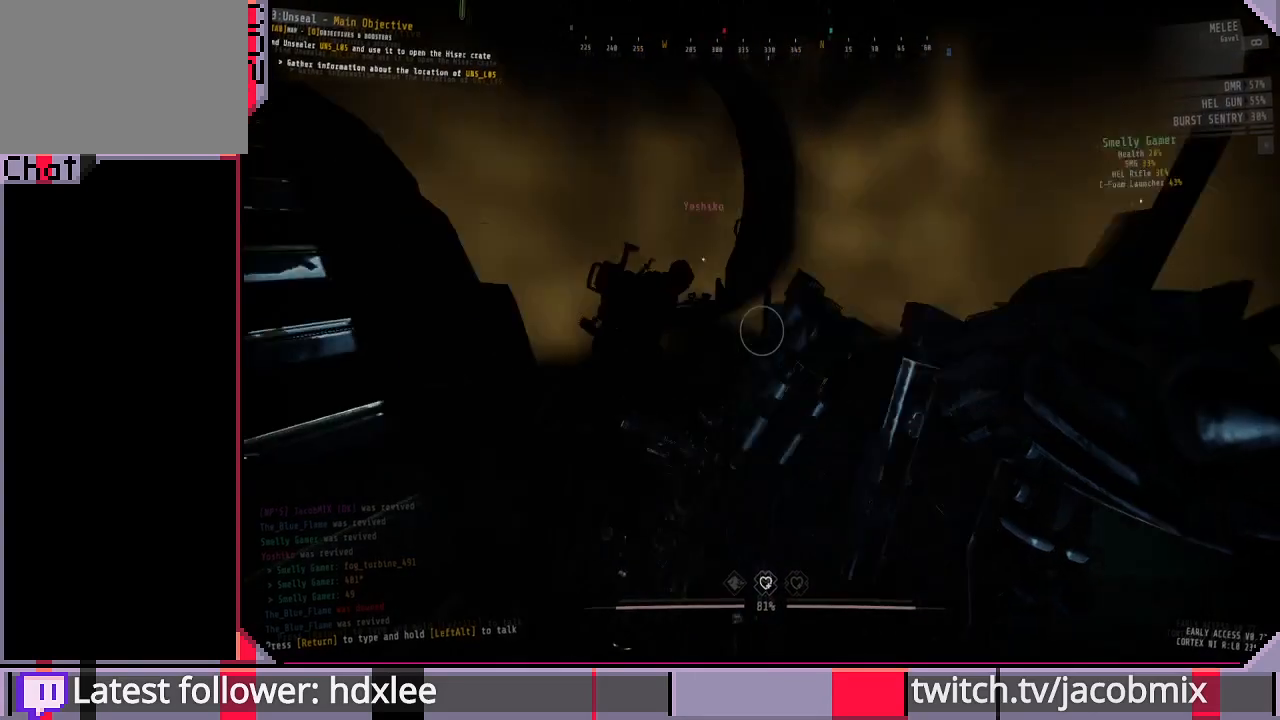
{"keys": ["a", "w"], "mouse": [], "events": [[33, "d", "up"], [500, "a", "down"]]}
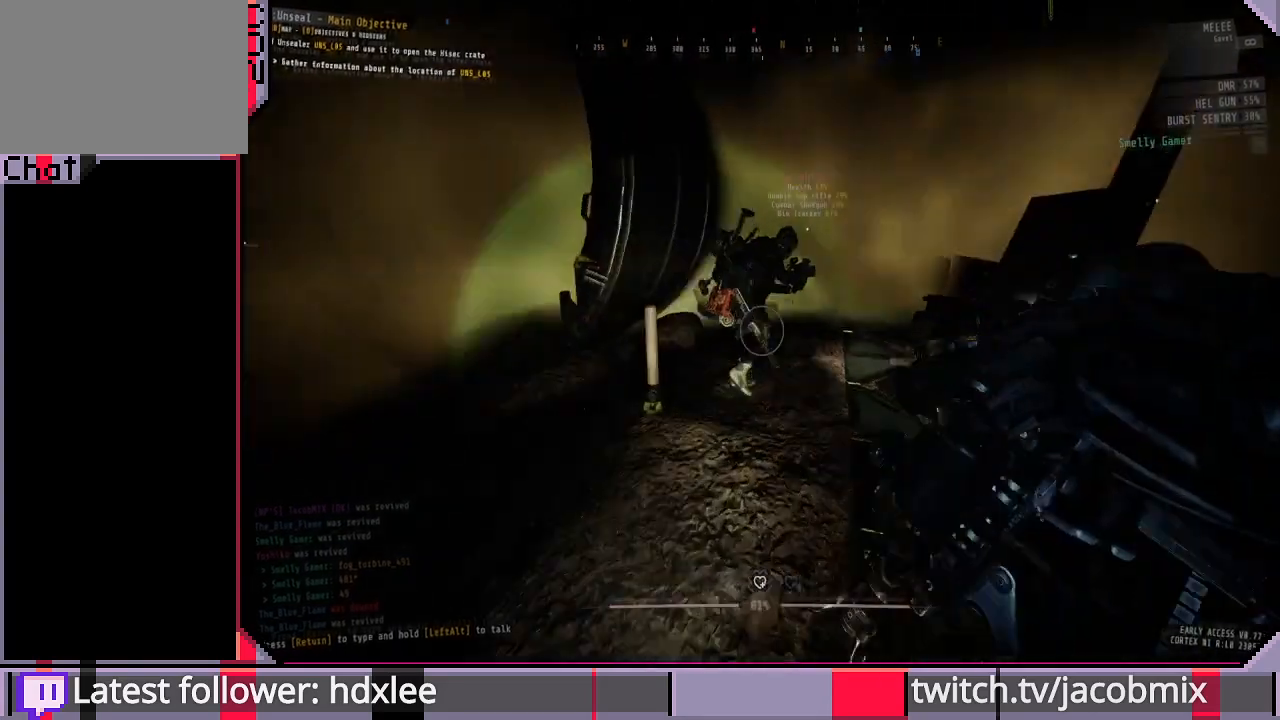
{"keys": ["w"], "mouse": [], "events": [[200, "a", "up"]]}
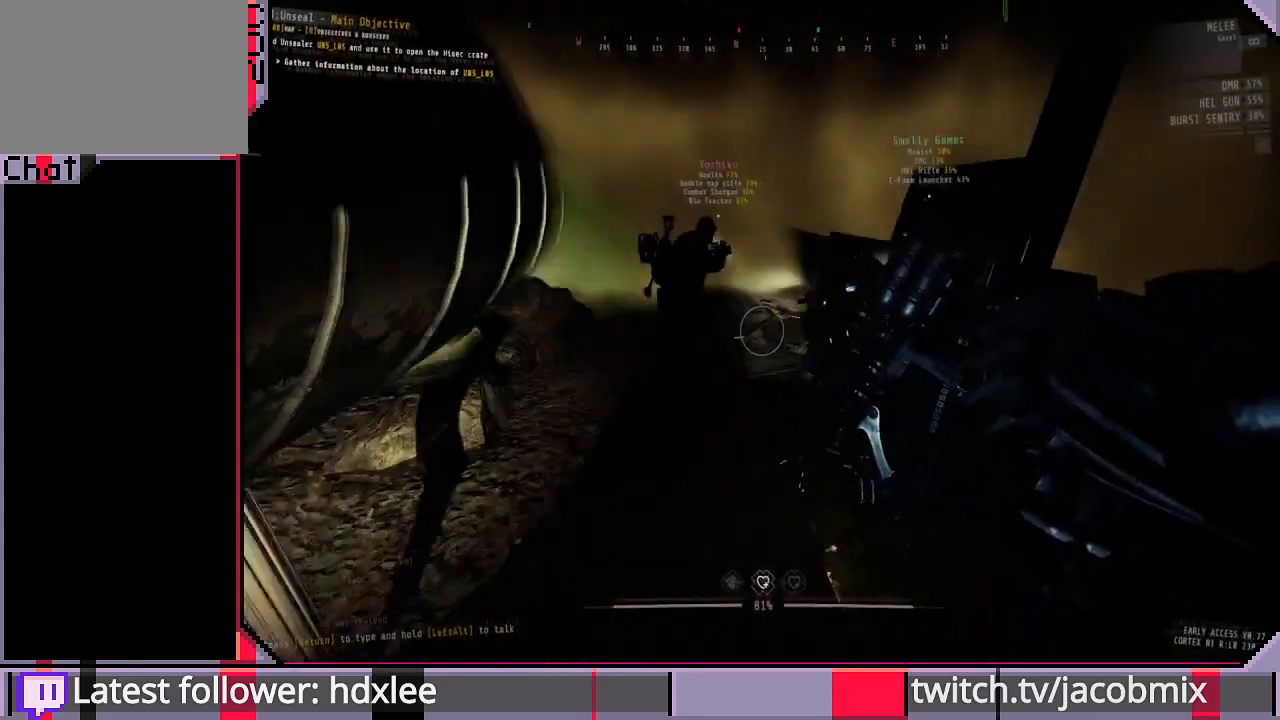
{"keys": ["w"], "mouse": [], "events": [[233, "a", "down"], [400, "a", "up"]]}
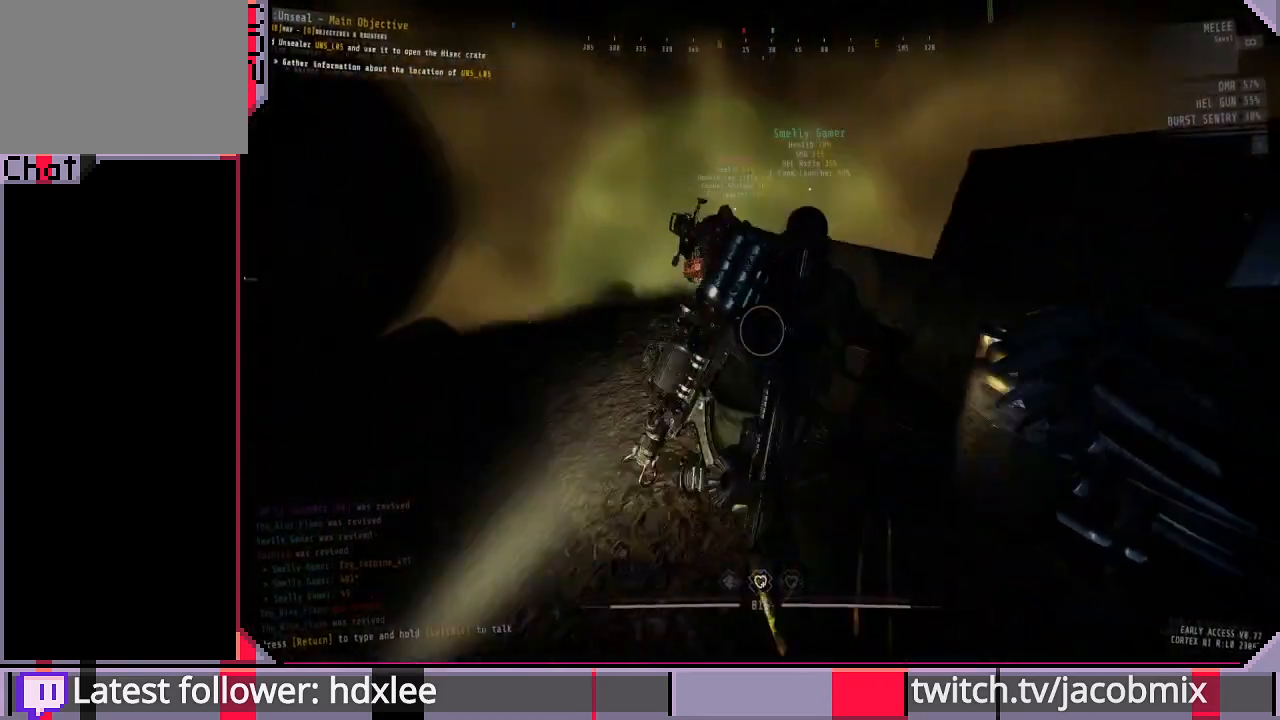
{"keys": ["a", "w"], "mouse": [], "events": [[333, "a", "down"]]}
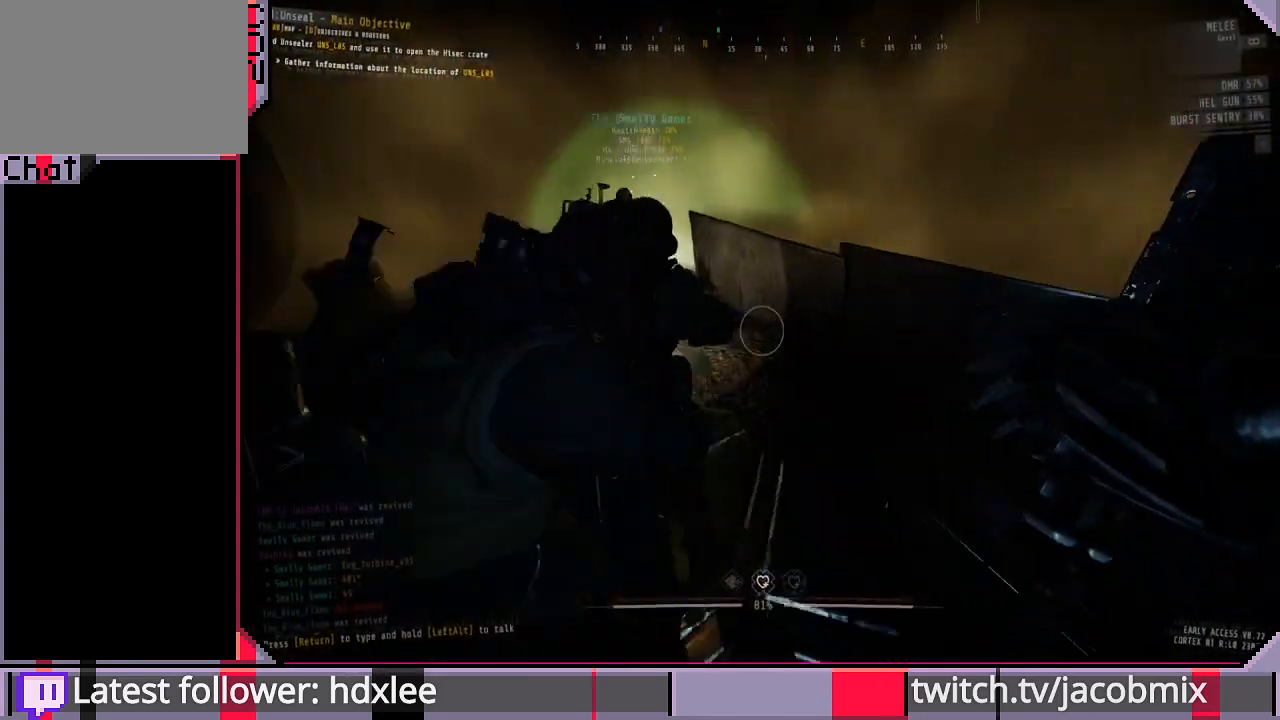
{"keys": ["w"], "mouse": [], "events": [[67, "a", "up"]]}
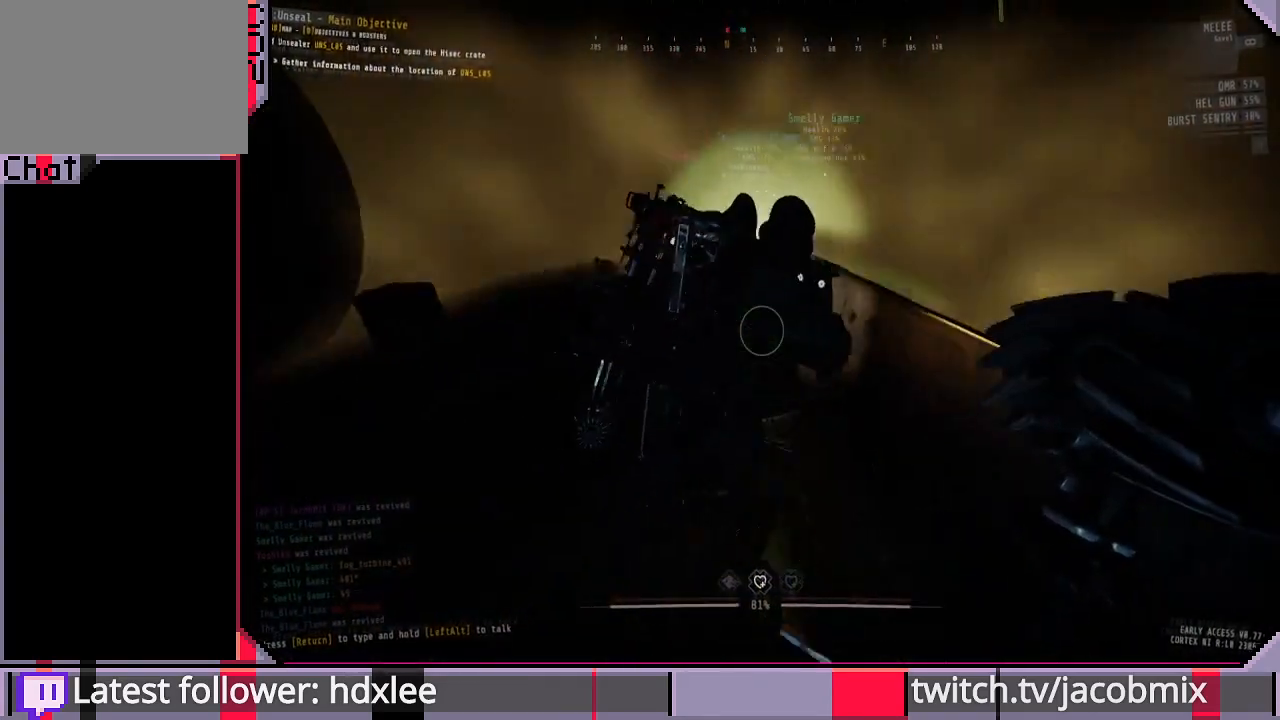
{"keys": ["a", "w"], "mouse": [], "events": [[133, "shift", "down"], [367, "a", "down"], [400, "shift", "up"]]}
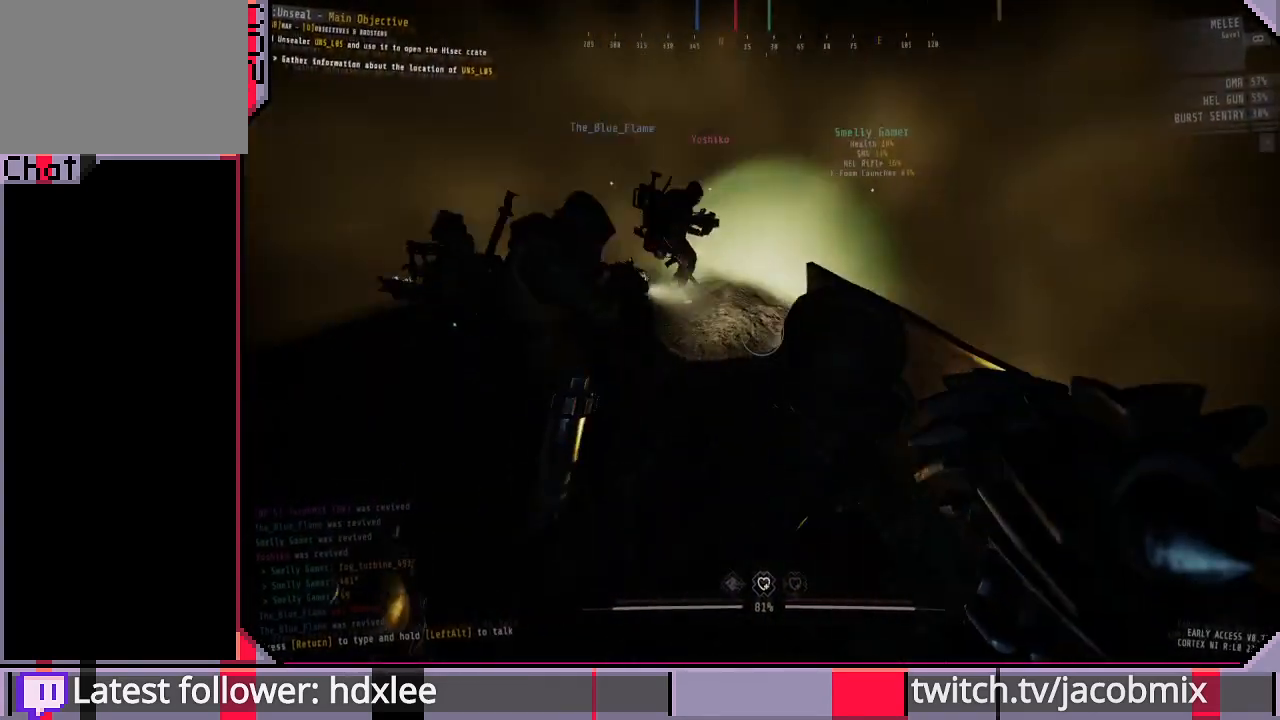
{"keys": ["w"], "mouse": [], "events": [[467, "a", "up"]]}
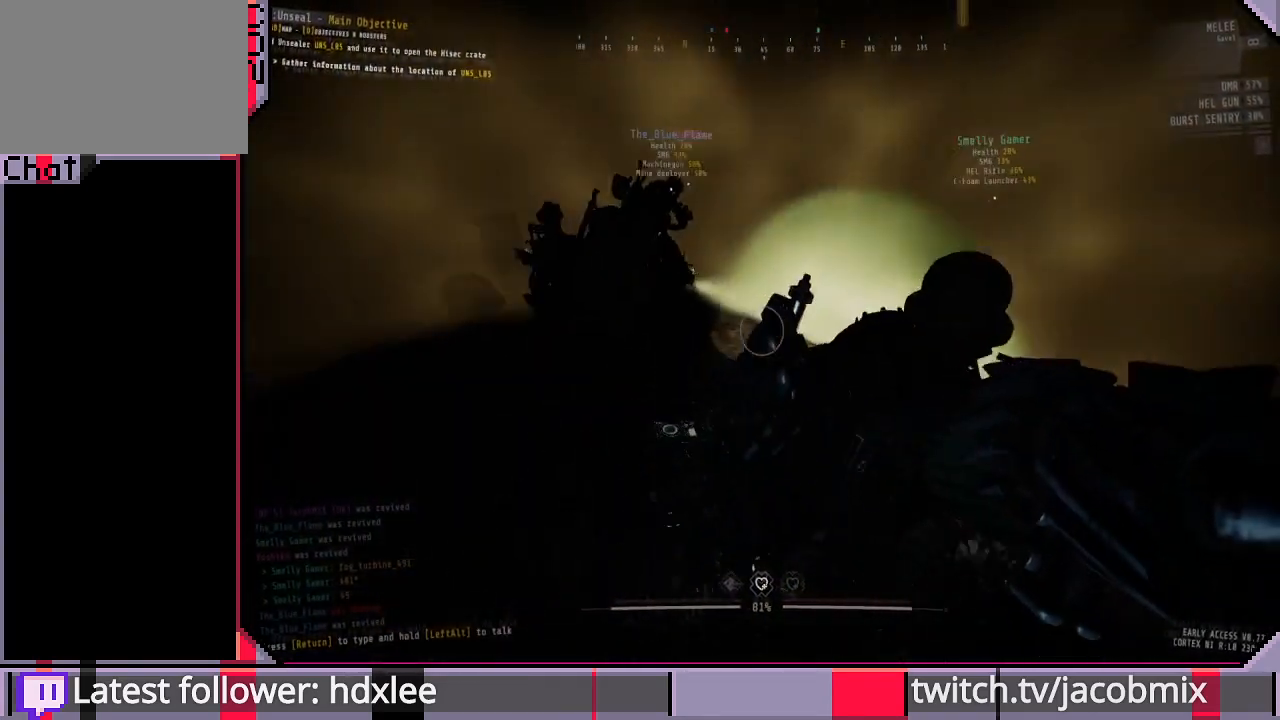
{"keys": ["w"], "mouse": [], "events": []}
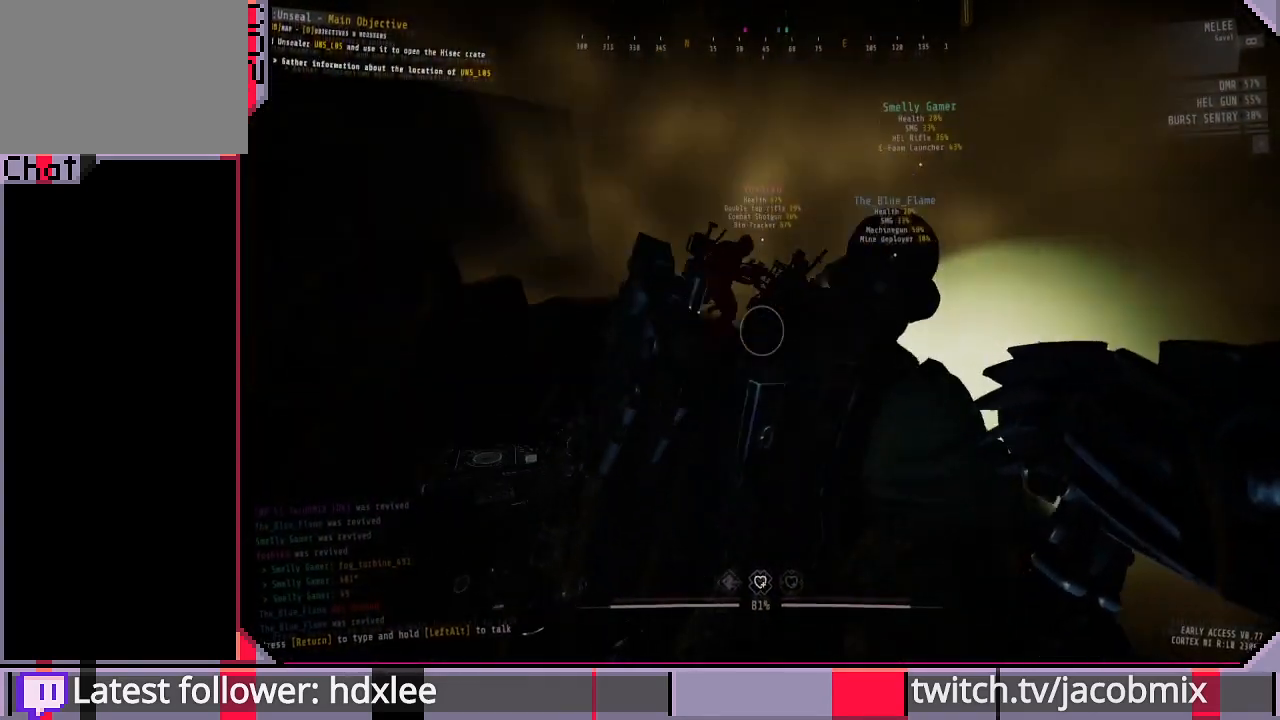
{"keys": ["shift", "w"], "mouse": [], "events": [[67, "a", "down"], [200, "a", "up"], [267, "shift", "down"]]}
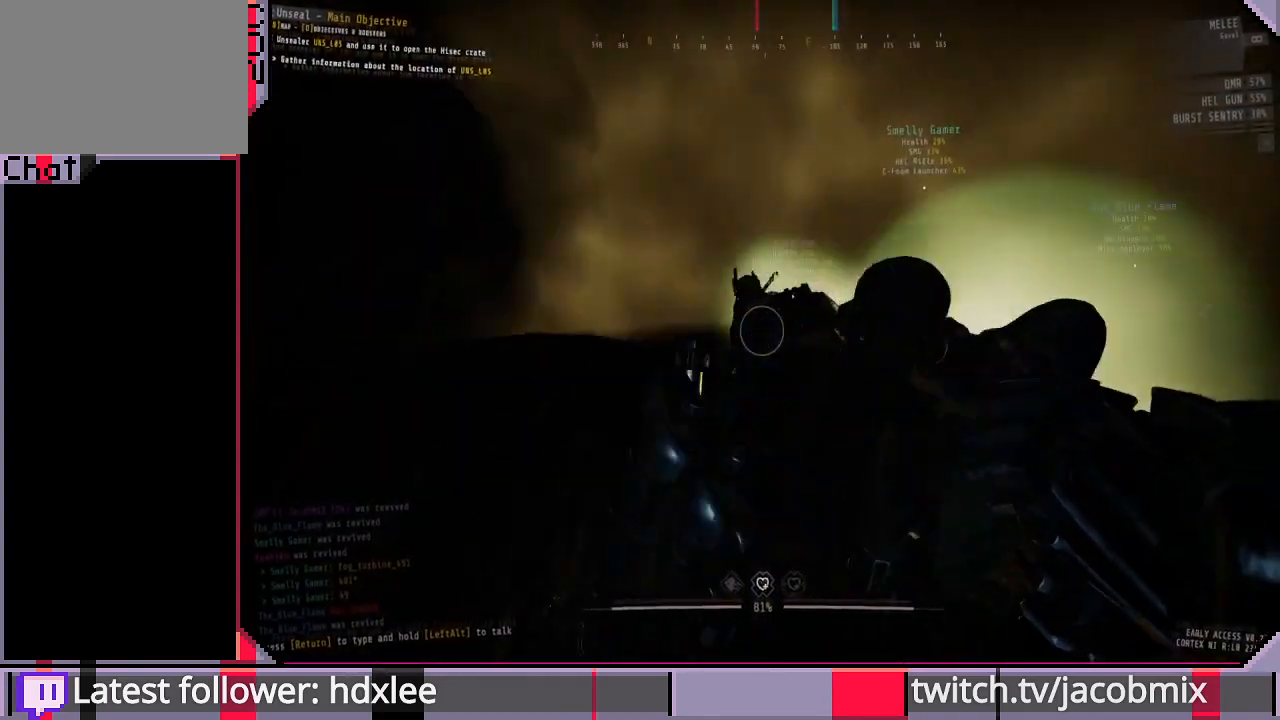
{"keys": ["w"], "mouse": [], "events": [[133, "shift", "up"], [267, "d", "down"], [400, "d", "up"]]}
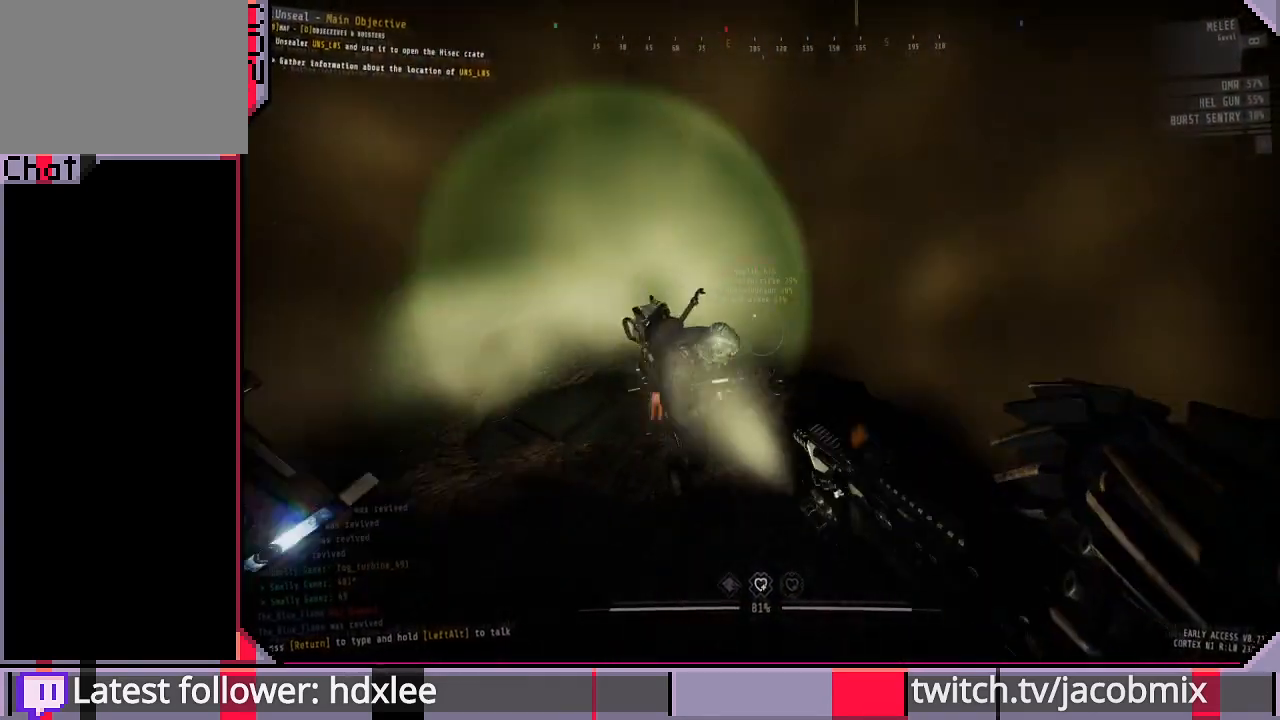
{"keys": ["a", "w"], "mouse": [], "events": [[433, "a", "down"]]}
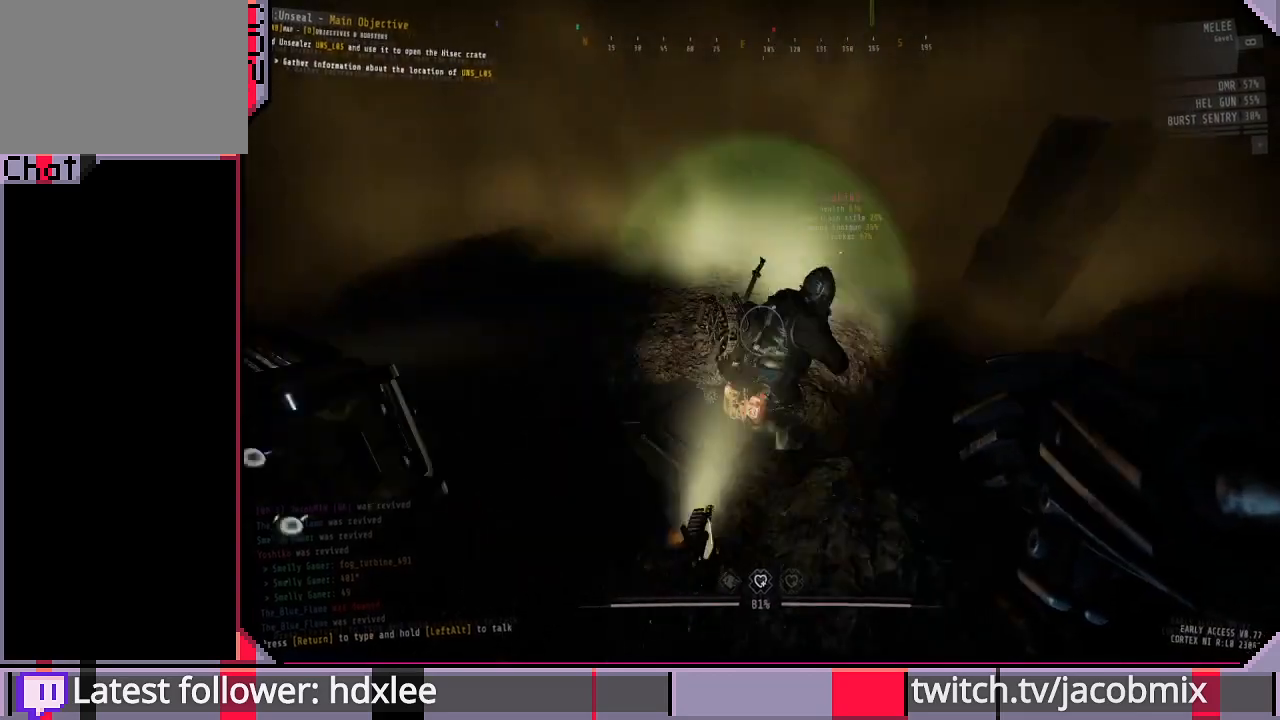
{"keys": ["w"], "mouse": [], "events": [[167, "a", "up"]]}
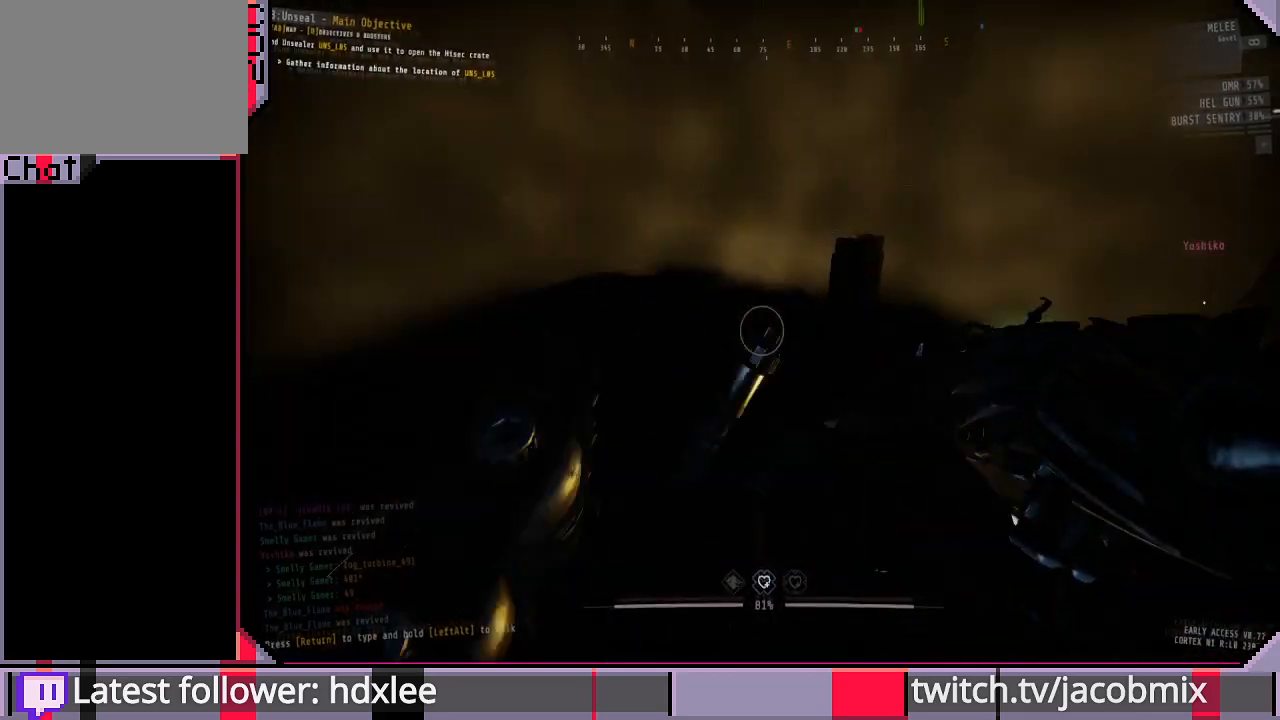
{"keys": ["d", "w"], "mouse": [], "events": [[400, "d", "down"]]}
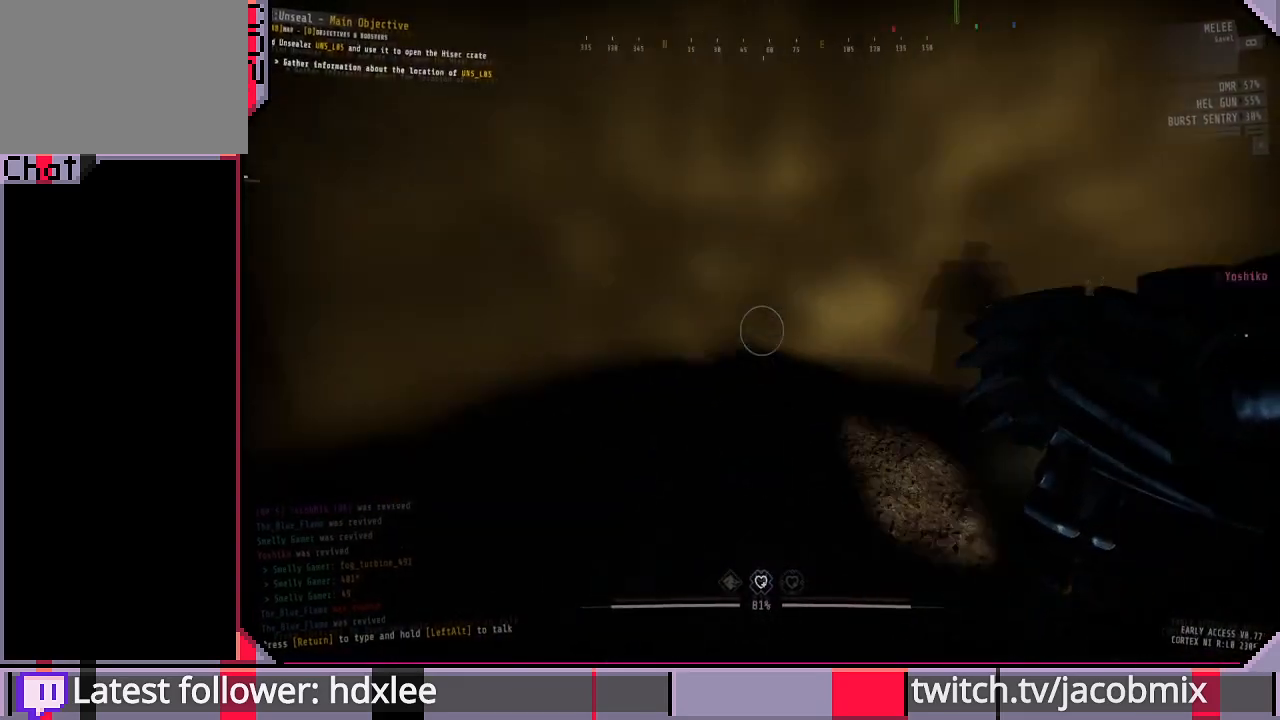
{"keys": ["a", "w"], "mouse": [], "events": [[100, "d", "up"], [433, "a", "down"]]}
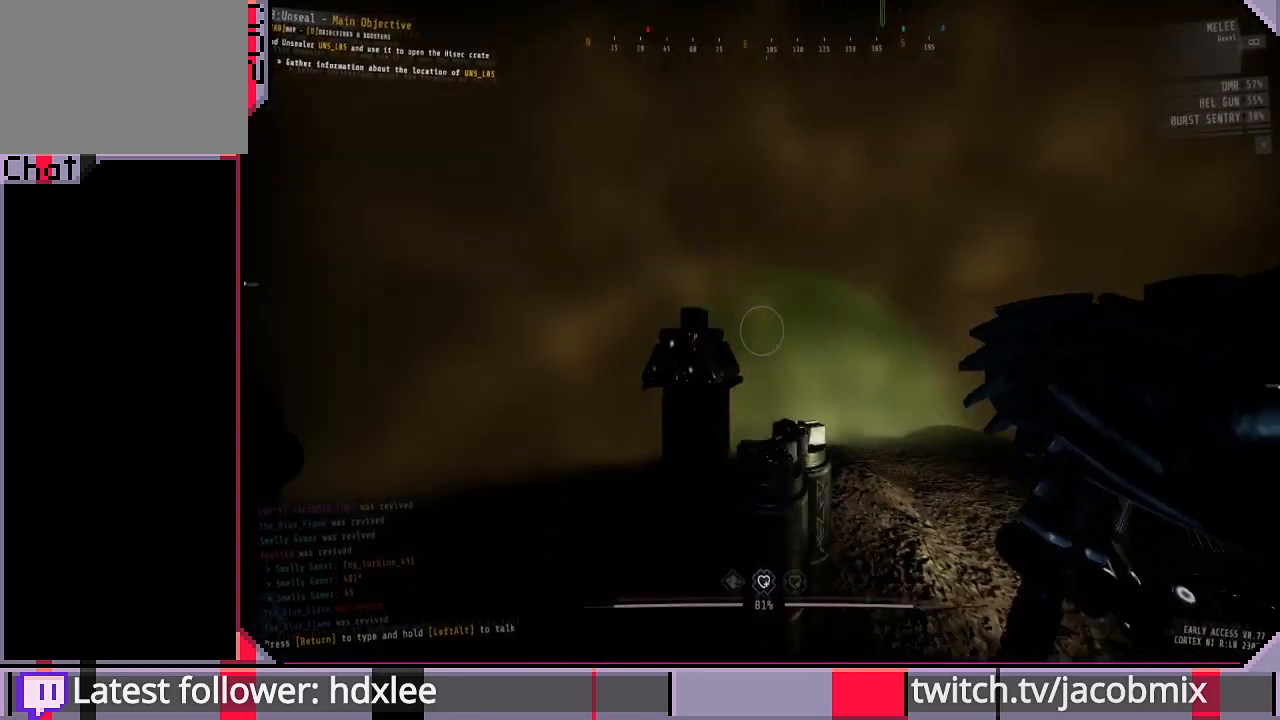
{"keys": ["a", "w"], "mouse": [], "events": [[333, "mouse_wheel", "down"], [467, "mouse_wheel", "up"]]}
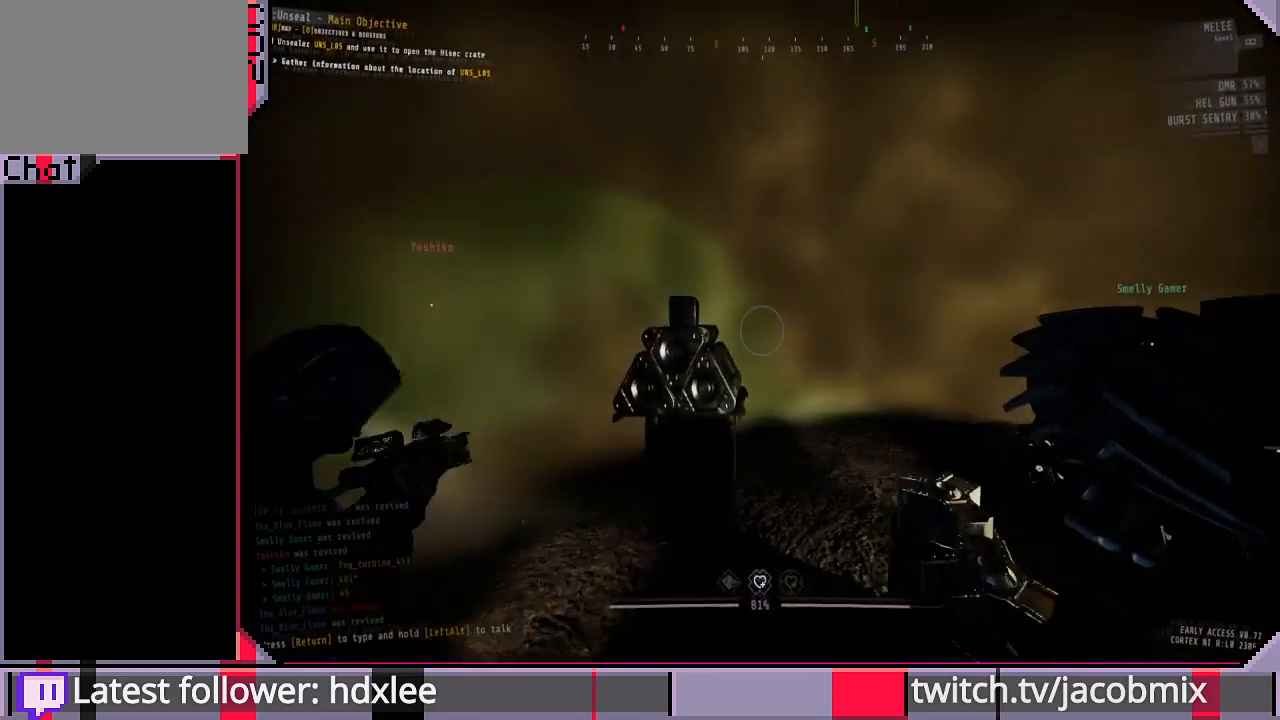
{"keys": ["d", "w"], "mouse": [], "events": [[67, "a", "up"], [133, "d", "down"], [233, "mouse_wheel", "down"], [400, "mouse_wheel", "up"]]}
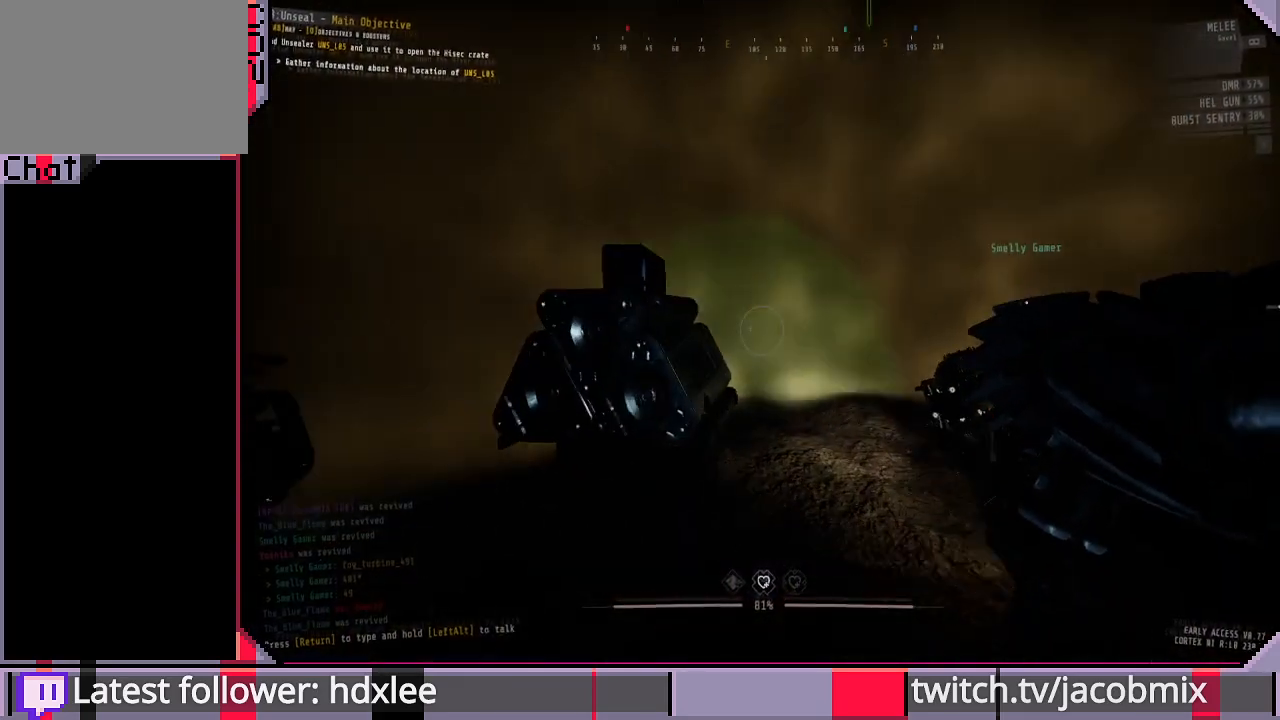
{"keys": ["w"], "mouse": [], "events": [[67, "mouse_wheel", "down"], [200, "mouse_wheel", "up"], [500, "d", "up"]]}
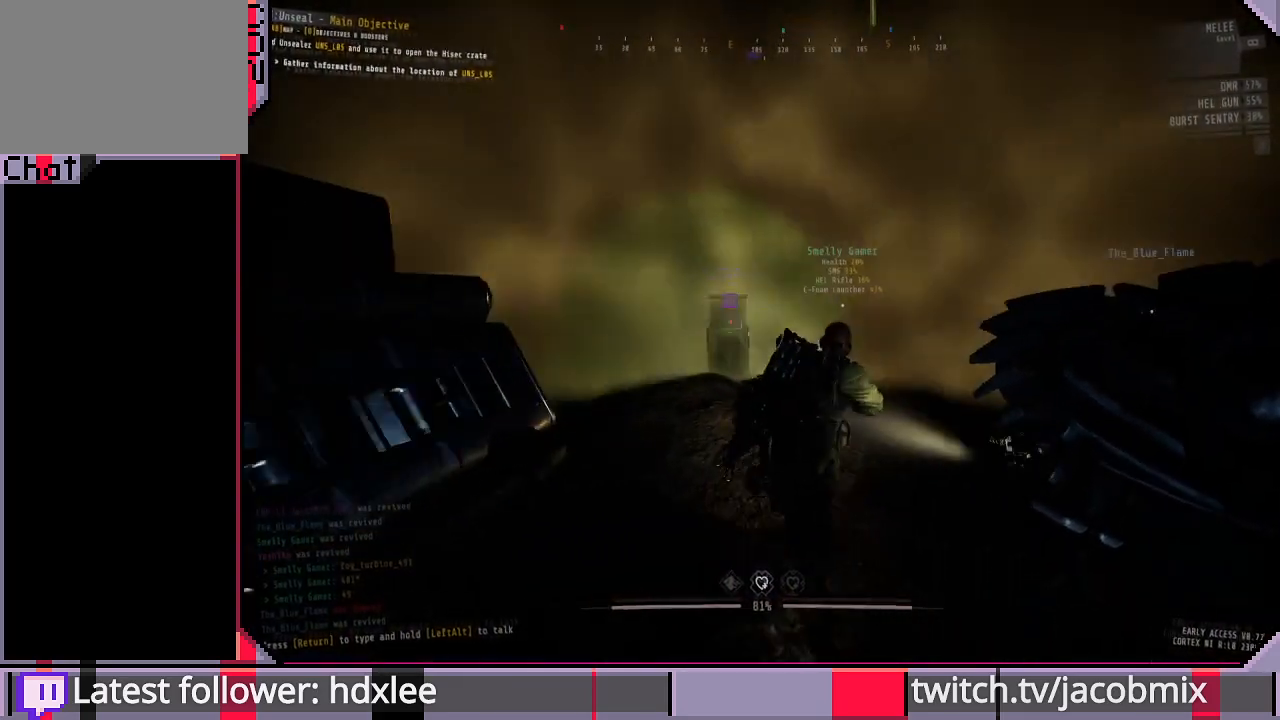
{"keys": ["w"], "mouse": [], "events": []}